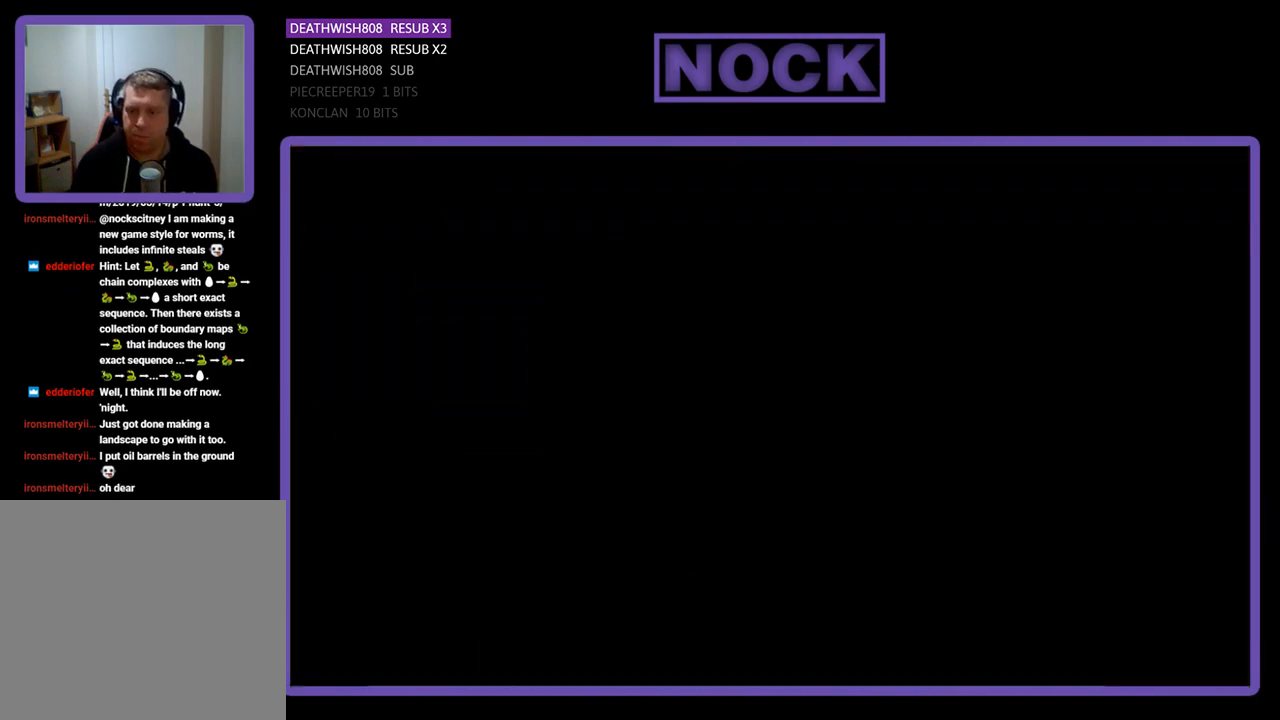
Gameplay with a controller (PlayStation layout); each line is a JSON object with the inputs held at the frame after it. "events" lists button and stick changes between this image and that frame as [ms after this image, input, new state], when the widget could be followed in between. Not read: left_stick right_stick.
{"buttons": ["R2", "DPAD_RIGHT"], "events": [[433, "DPAD_RIGHT", "down"]]}
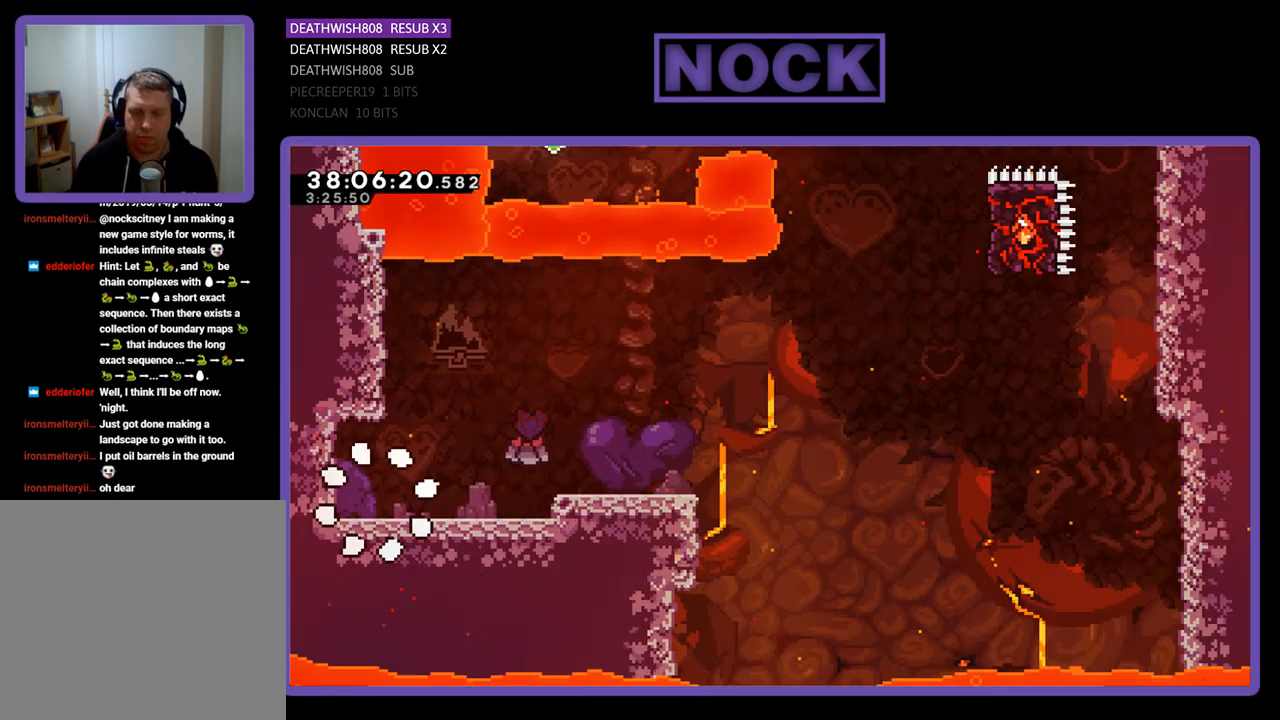
{"buttons": ["R2", "DPAD_RIGHT"], "events": []}
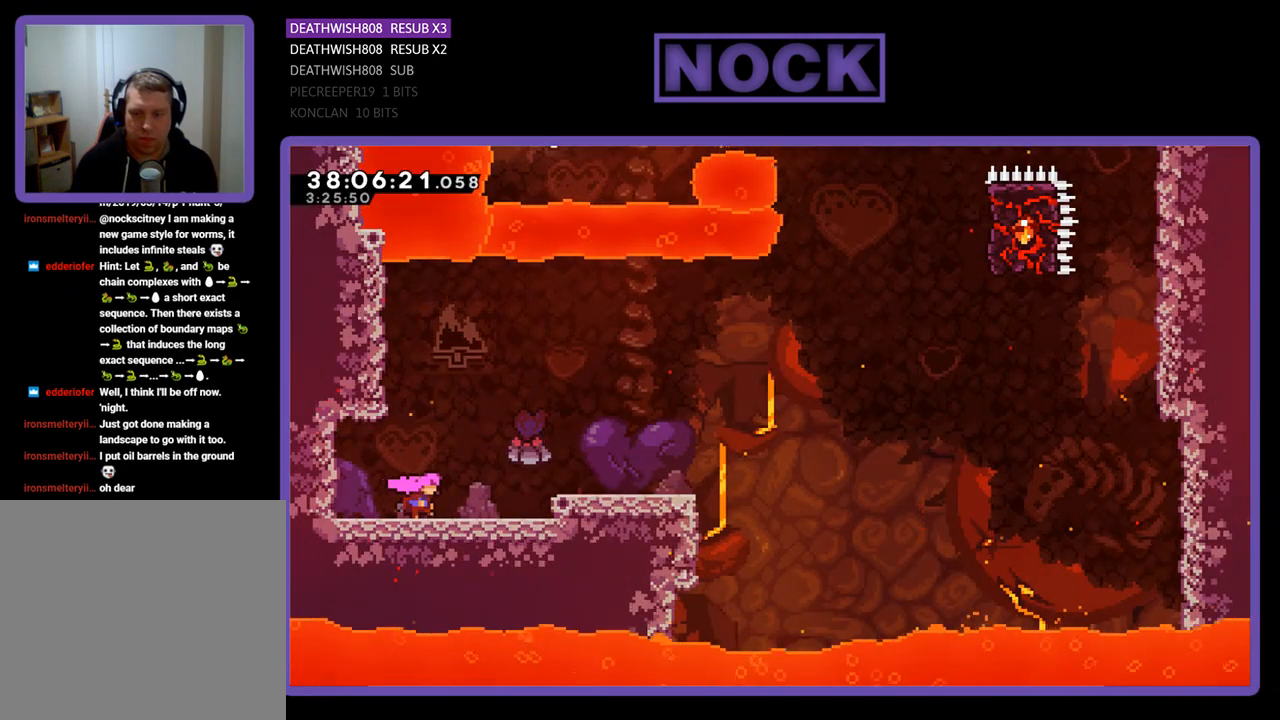
{"buttons": ["R2", "DPAD_RIGHT"], "events": [[167, "CROSS", "down"], [433, "CROSS", "up"]]}
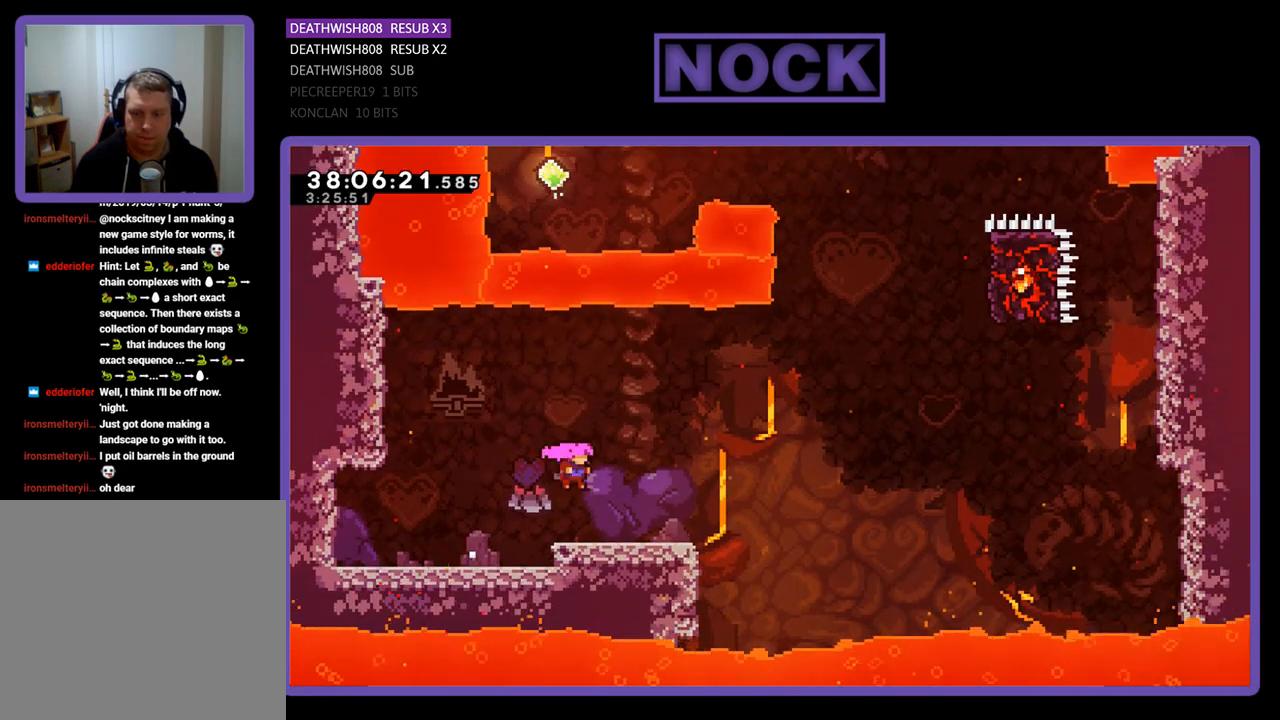
{"buttons": ["R2", "DPAD_UP", "DPAD_RIGHT"], "events": [[267, "CROSS", "down"], [267, "DPAD_UP", "down"], [467, "CROSS", "up"]]}
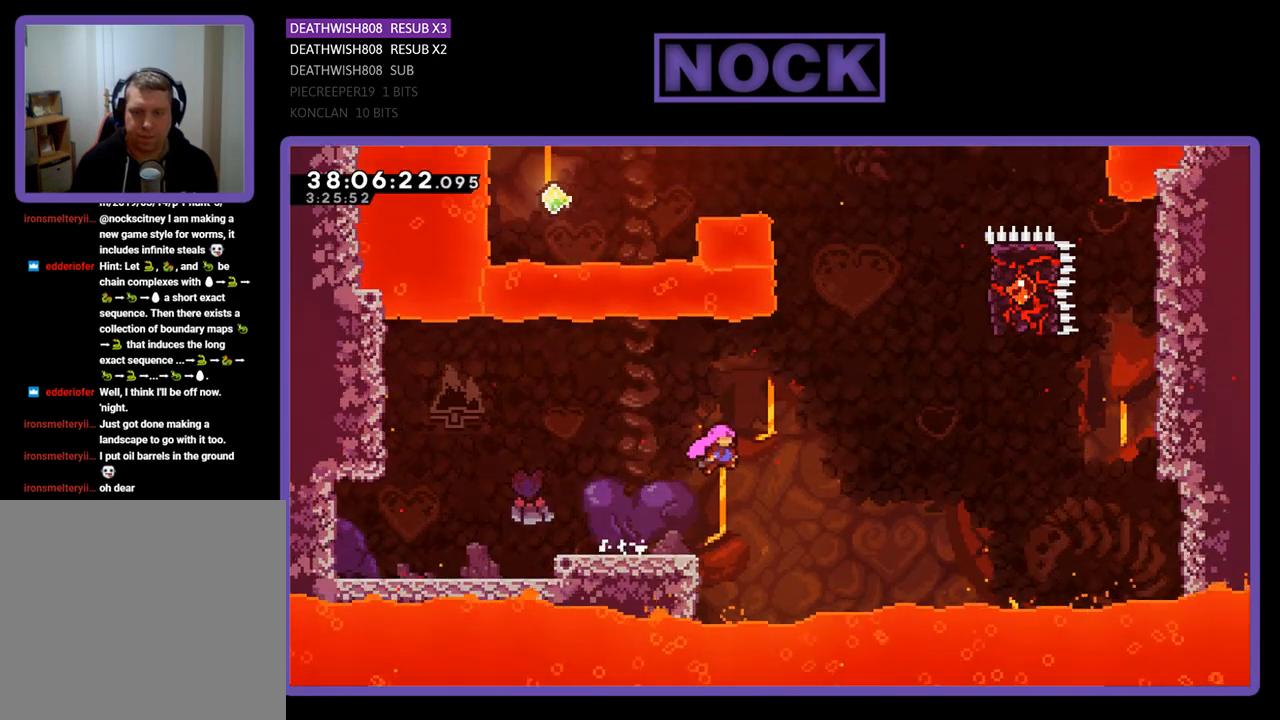
{"buttons": ["CIRCLE", "R2", "DPAD_UP", "DPAD_RIGHT"], "events": [[133, "CIRCLE", "down"], [300, "CIRCLE", "up"], [400, "CIRCLE", "down"]]}
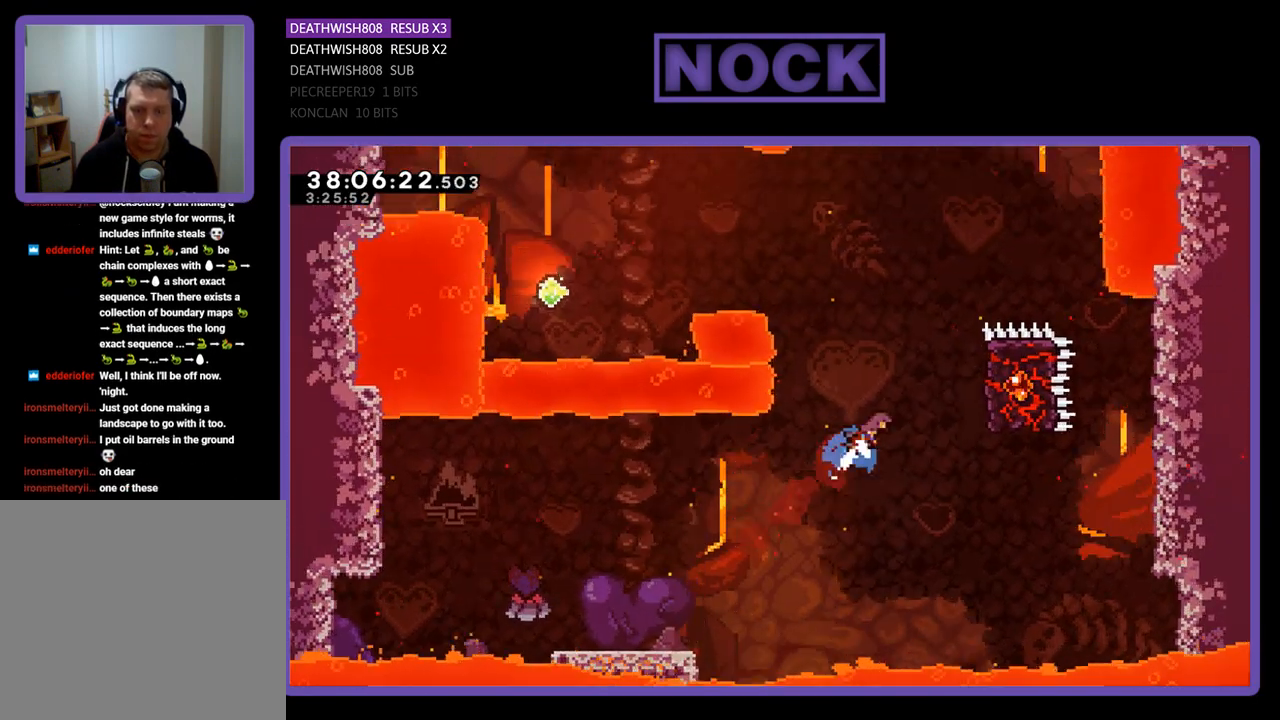
{"buttons": ["R2", "DPAD_UP", "DPAD_RIGHT"], "events": [[67, "CIRCLE", "up"], [300, "DPAD_UP", "up"], [467, "DPAD_UP", "down"]]}
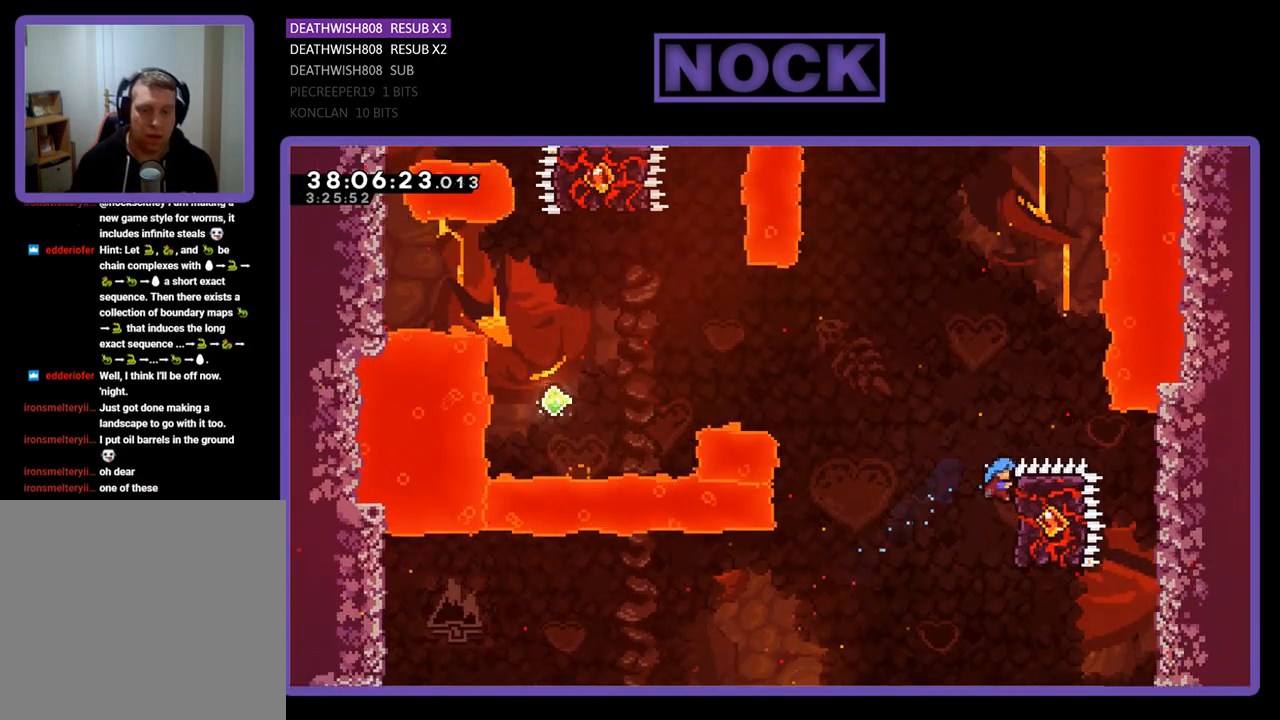
{"buttons": ["CROSS", "R2", "DPAD_UP", "DPAD_LEFT"], "events": [[33, "DPAD_LEFT", "down"], [33, "DPAD_RIGHT", "up"], [100, "CROSS", "down"]]}
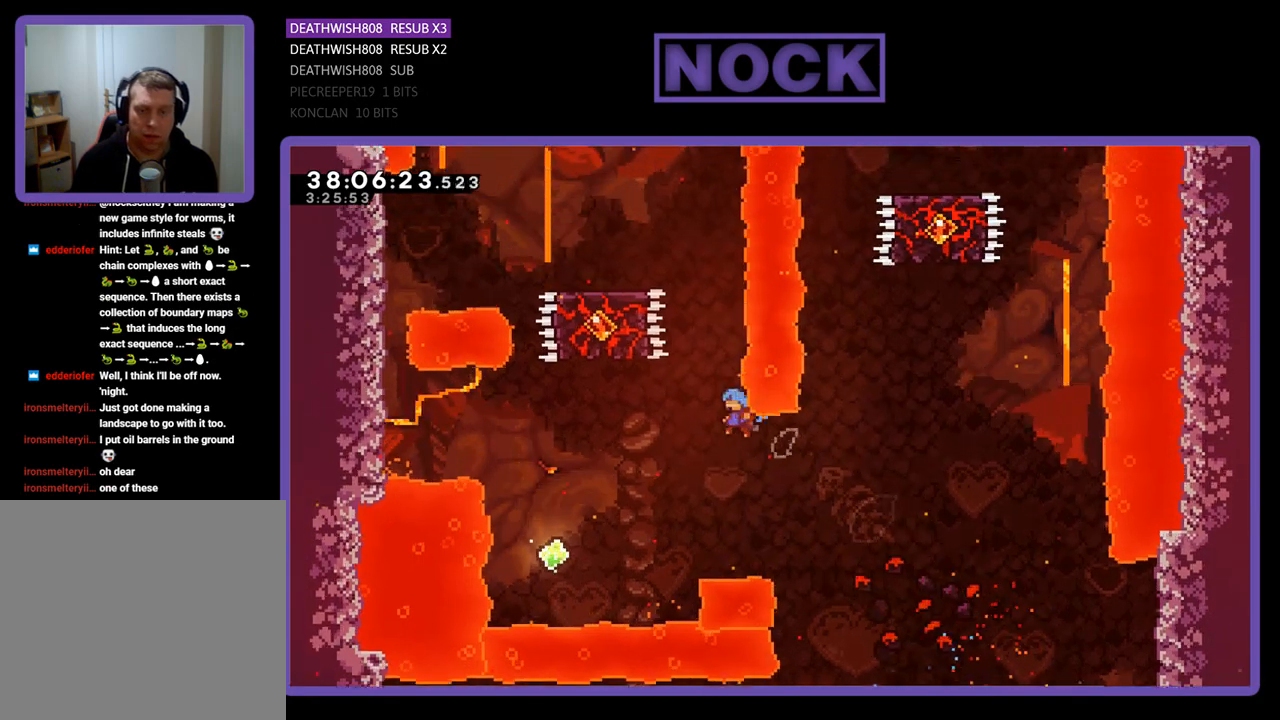
{"buttons": [], "events": [[67, "CROSS", "up"], [467, "DPAD_LEFT", "up"], [467, "DPAD_UP", "up"], [500, "R2", "up"]]}
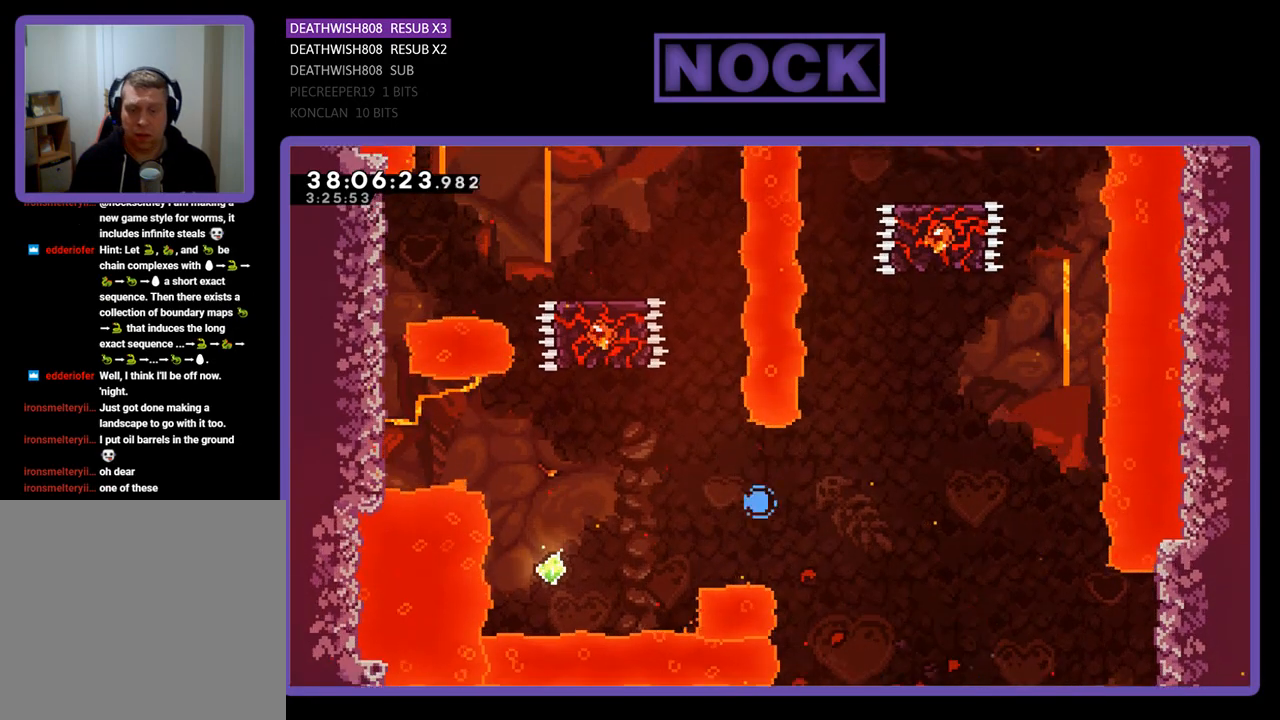
{"buttons": [], "events": []}
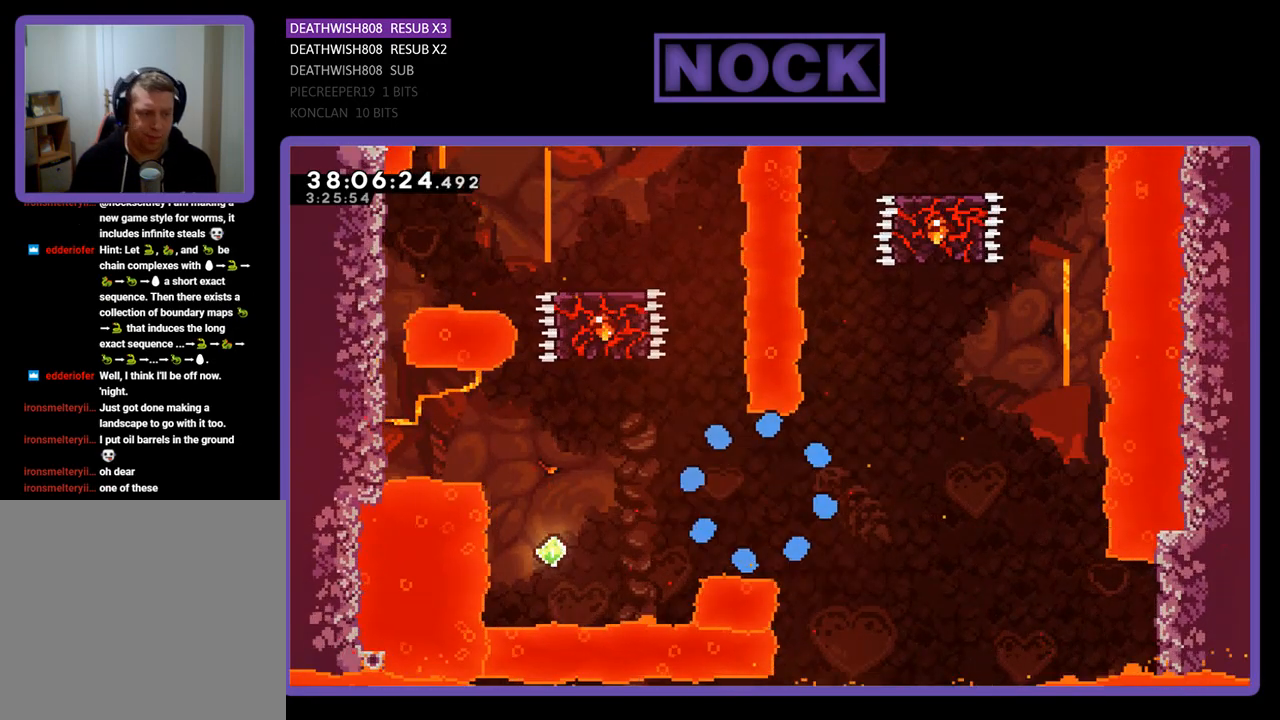
{"buttons": ["R2"], "events": [[167, "R2", "down"]]}
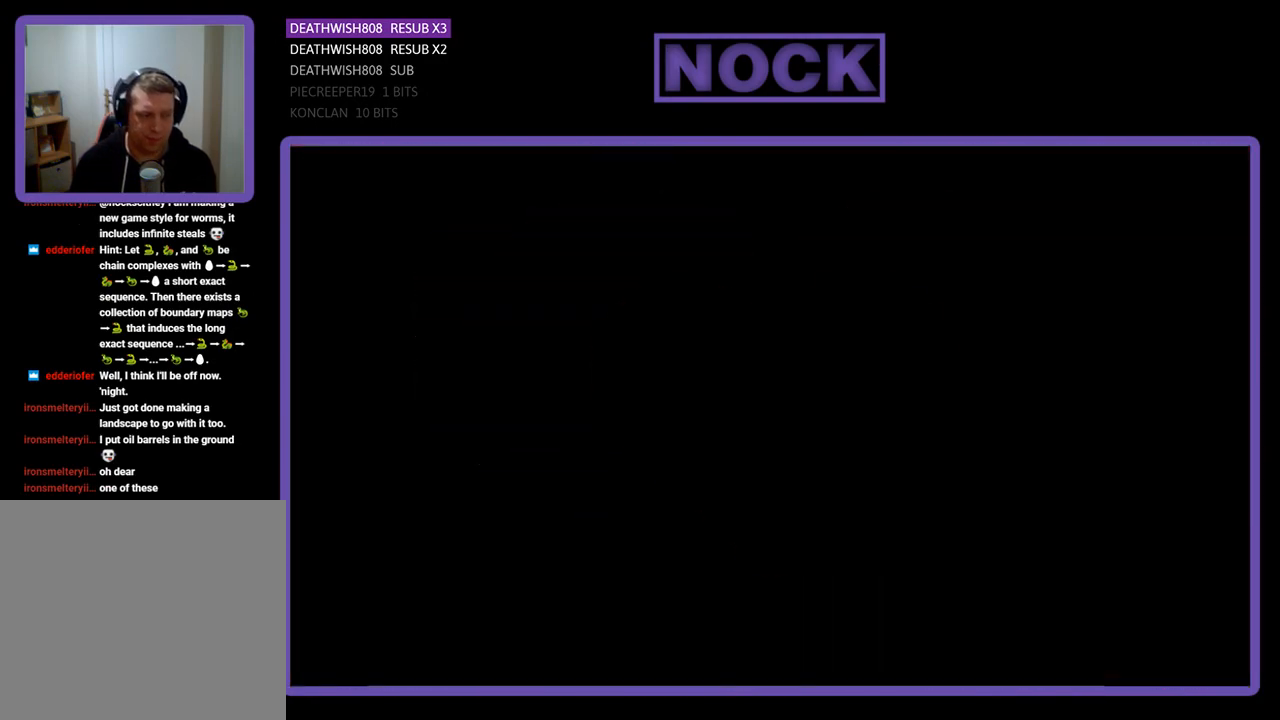
{"buttons": ["R2", "DPAD_RIGHT"], "events": [[300, "DPAD_RIGHT", "down"]]}
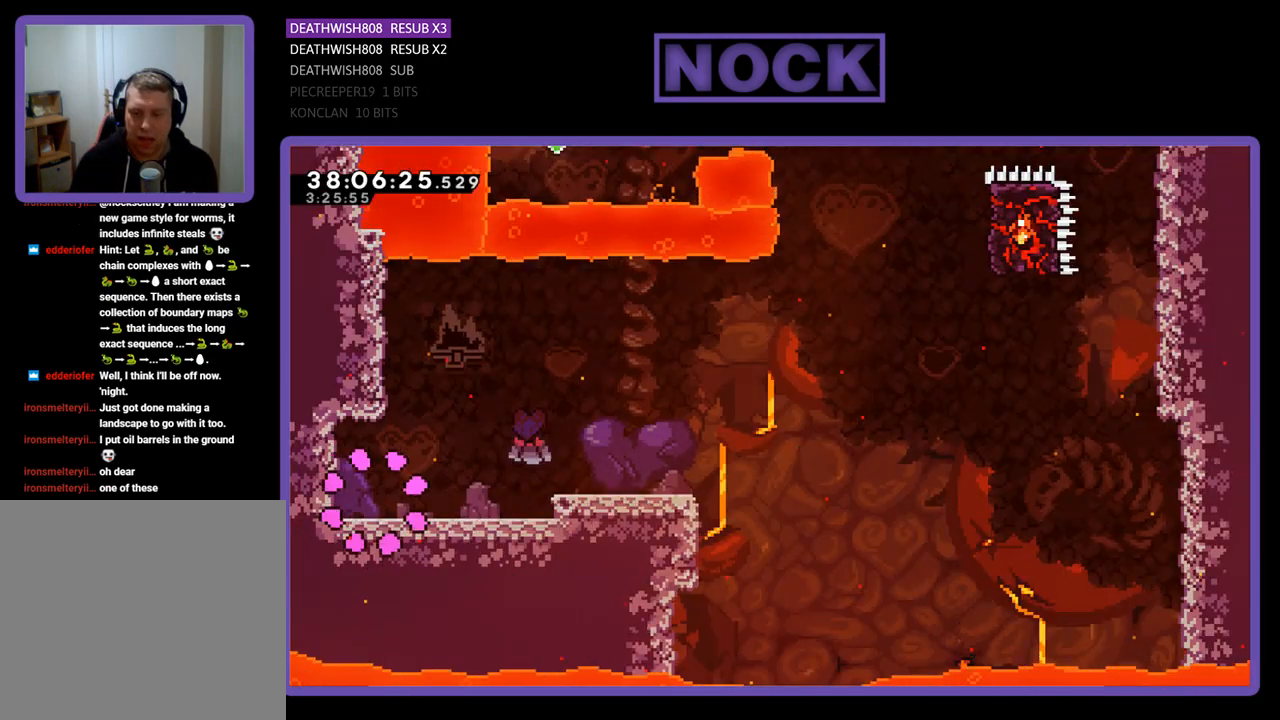
{"buttons": ["R2", "DPAD_RIGHT"], "events": []}
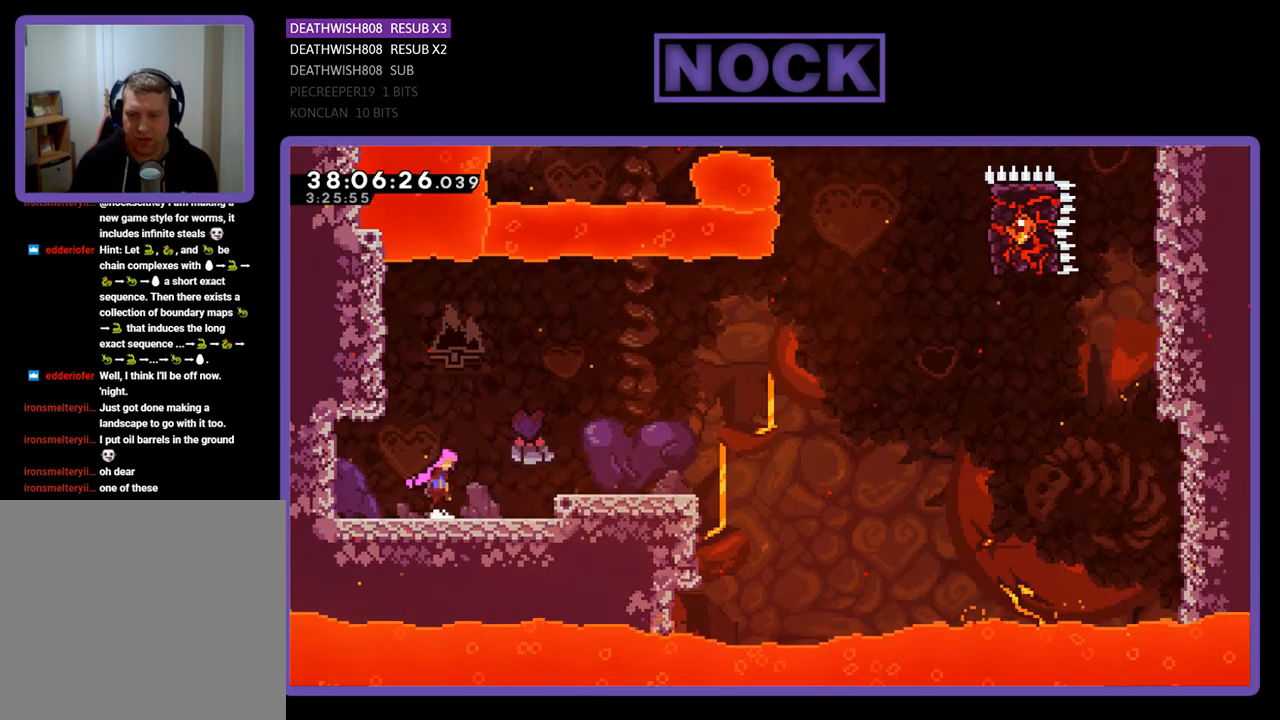
{"buttons": ["CROSS", "R2", "DPAD_RIGHT"], "events": [[33, "CROSS", "down"]]}
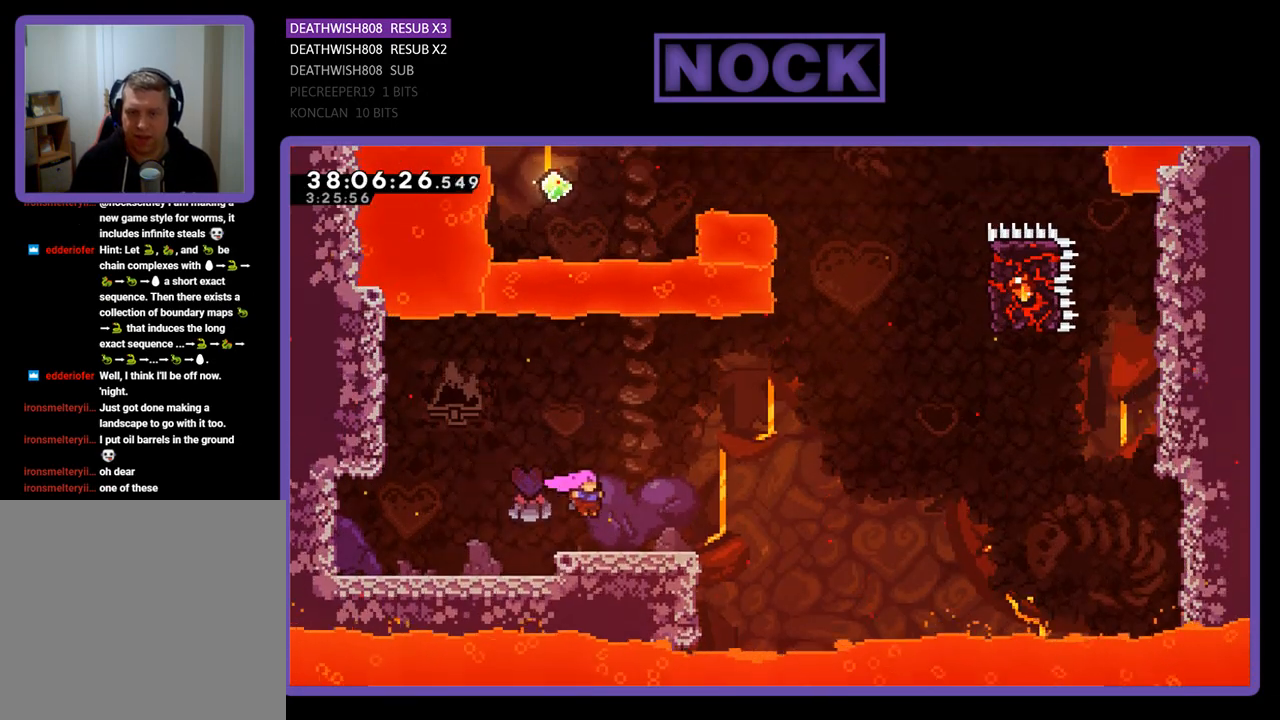
{"buttons": ["CROSS", "R2", "DPAD_RIGHT"], "events": [[33, "CROSS", "up"], [233, "CROSS", "down"]]}
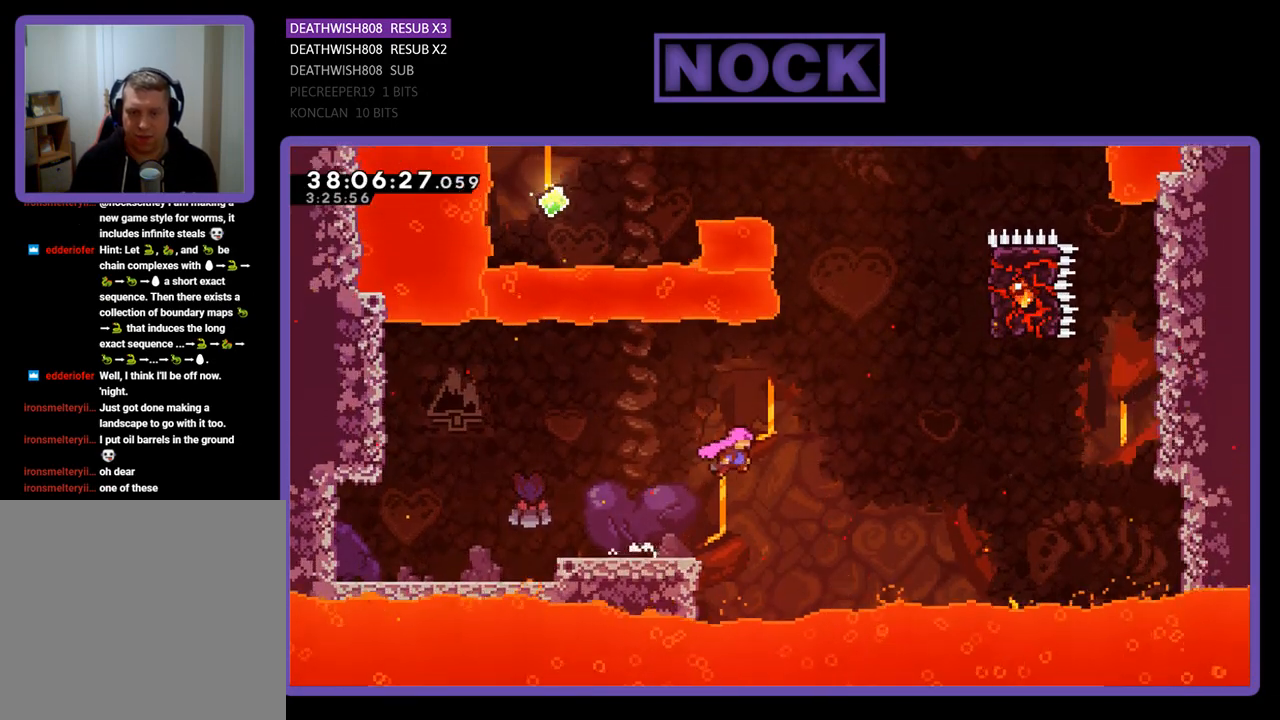
{"buttons": ["CIRCLE", "R2", "DPAD_RIGHT"], "events": [[33, "CROSS", "up"], [33, "DPAD_UP", "down"], [133, "CIRCLE", "down"], [167, "DPAD_UP", "up"], [333, "CIRCLE", "up"], [400, "CIRCLE", "down"]]}
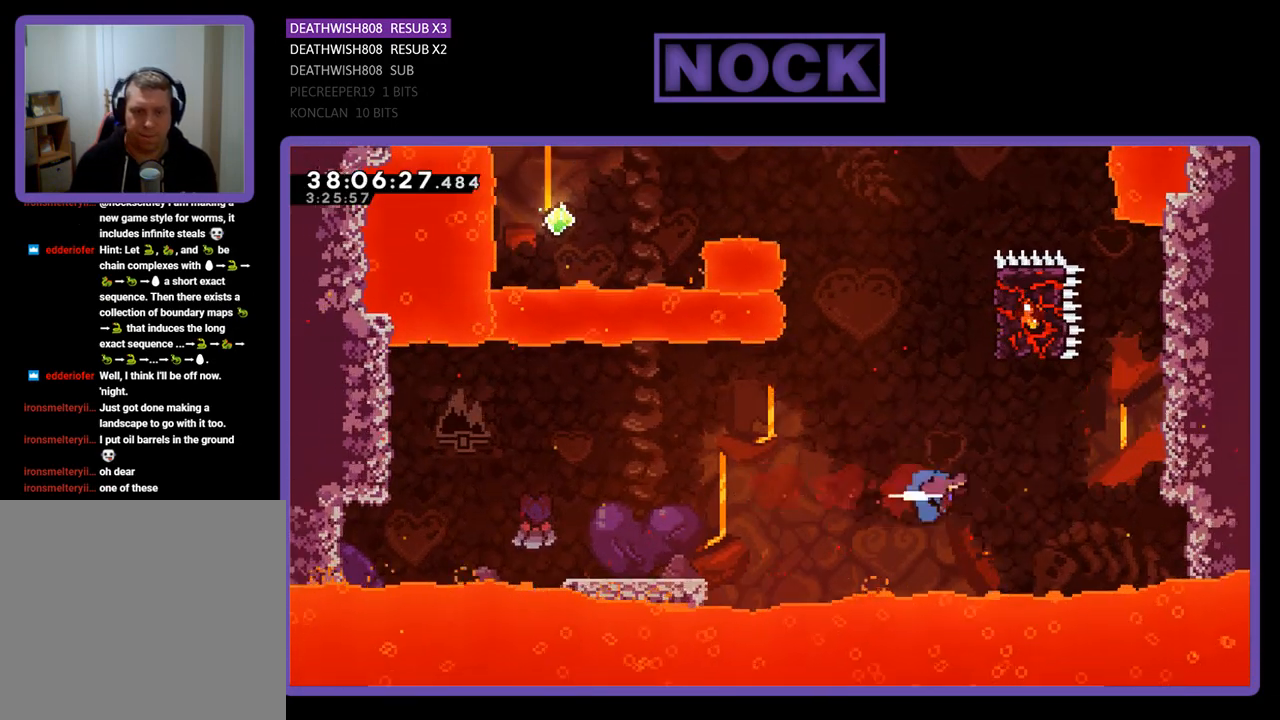
{"buttons": ["DPAD_LEFT"], "events": [[100, "DPAD_UP", "down"], [167, "DPAD_RIGHT", "up"], [200, "CIRCLE", "up"], [267, "DPAD_LEFT", "down"], [267, "R2", "up"], [367, "DPAD_UP", "up"]]}
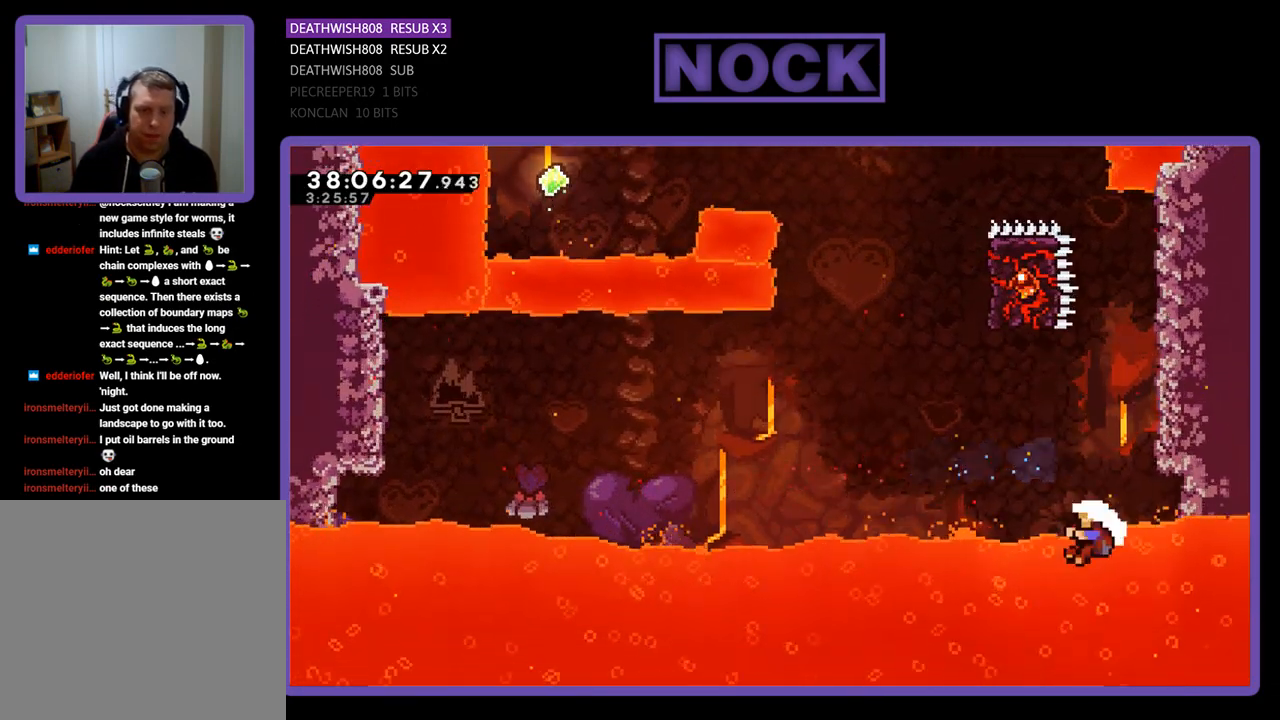
{"buttons": [], "events": [[33, "DPAD_LEFT", "up"]]}
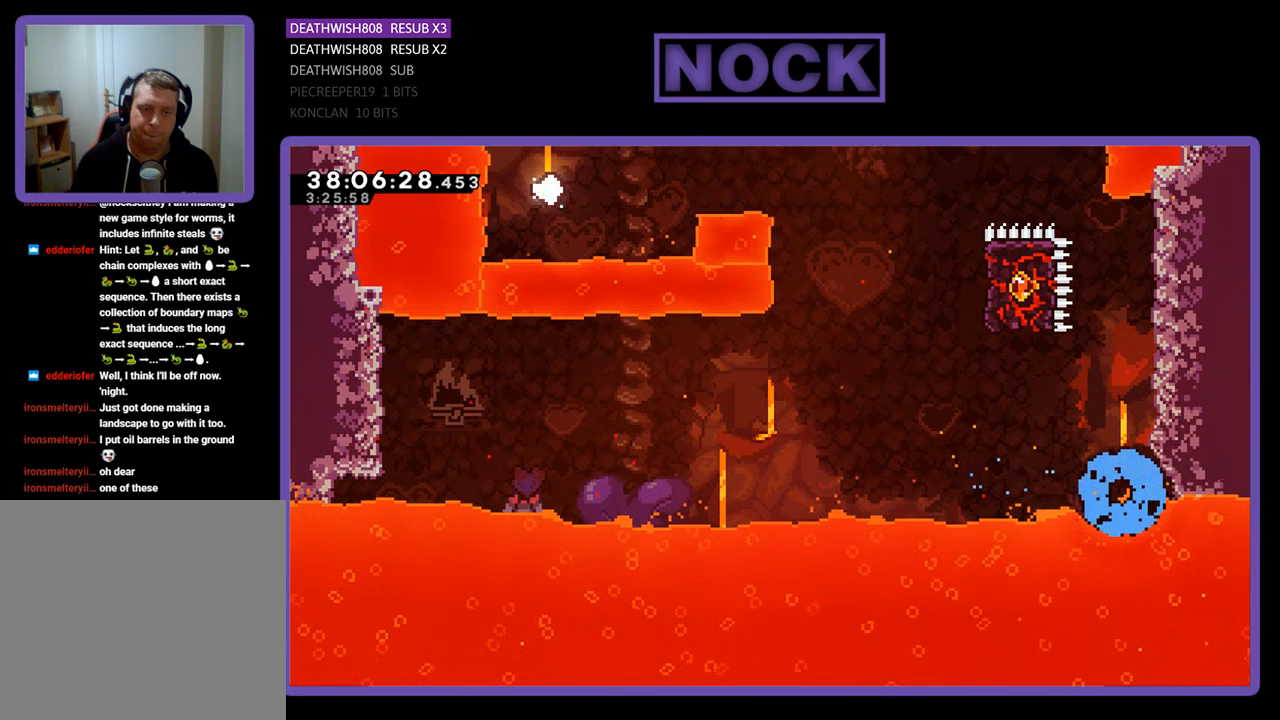
{"buttons": ["R2"], "events": [[233, "R2", "down"]]}
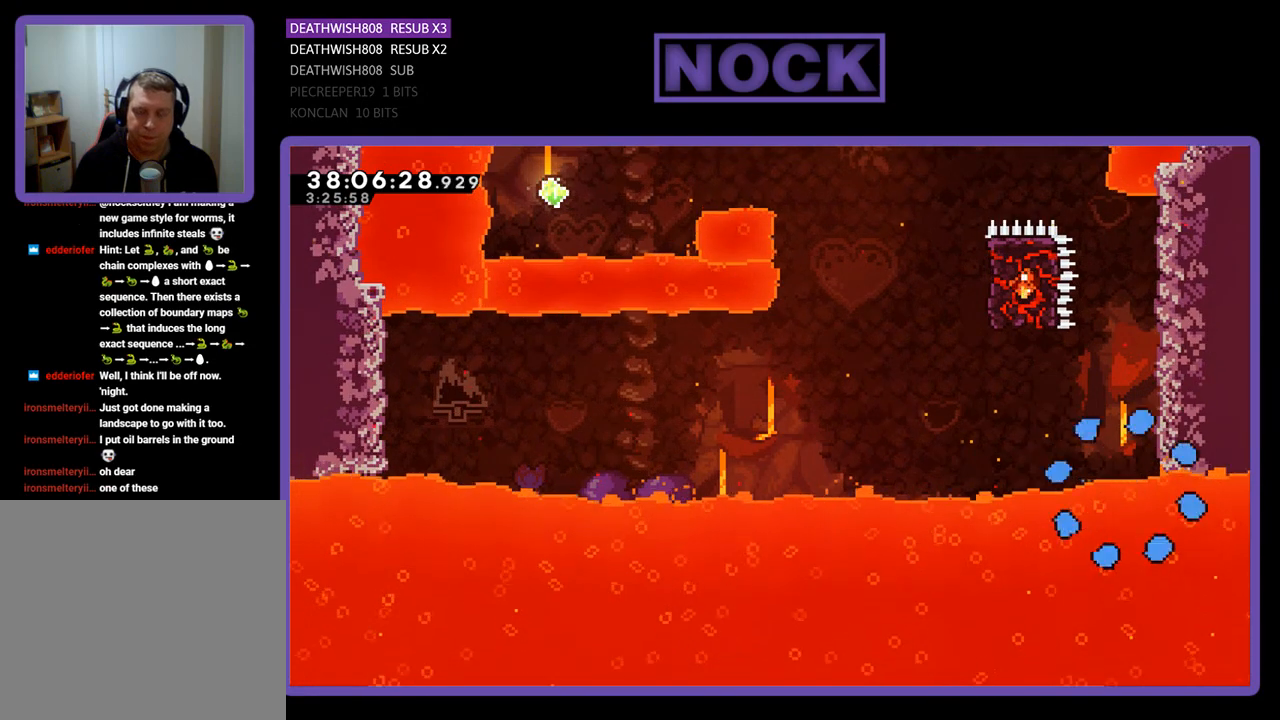
{"buttons": ["R2", "DPAD_RIGHT"], "events": [[500, "DPAD_RIGHT", "down"]]}
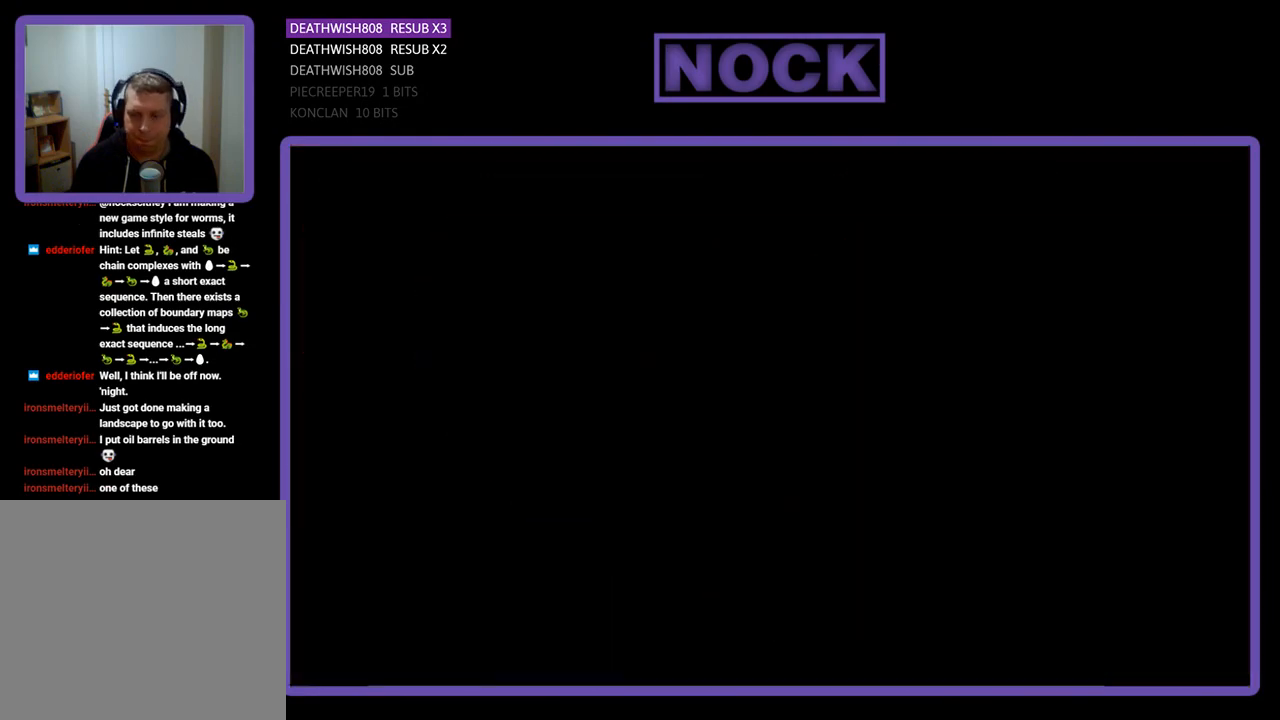
{"buttons": ["R2", "DPAD_RIGHT"], "events": []}
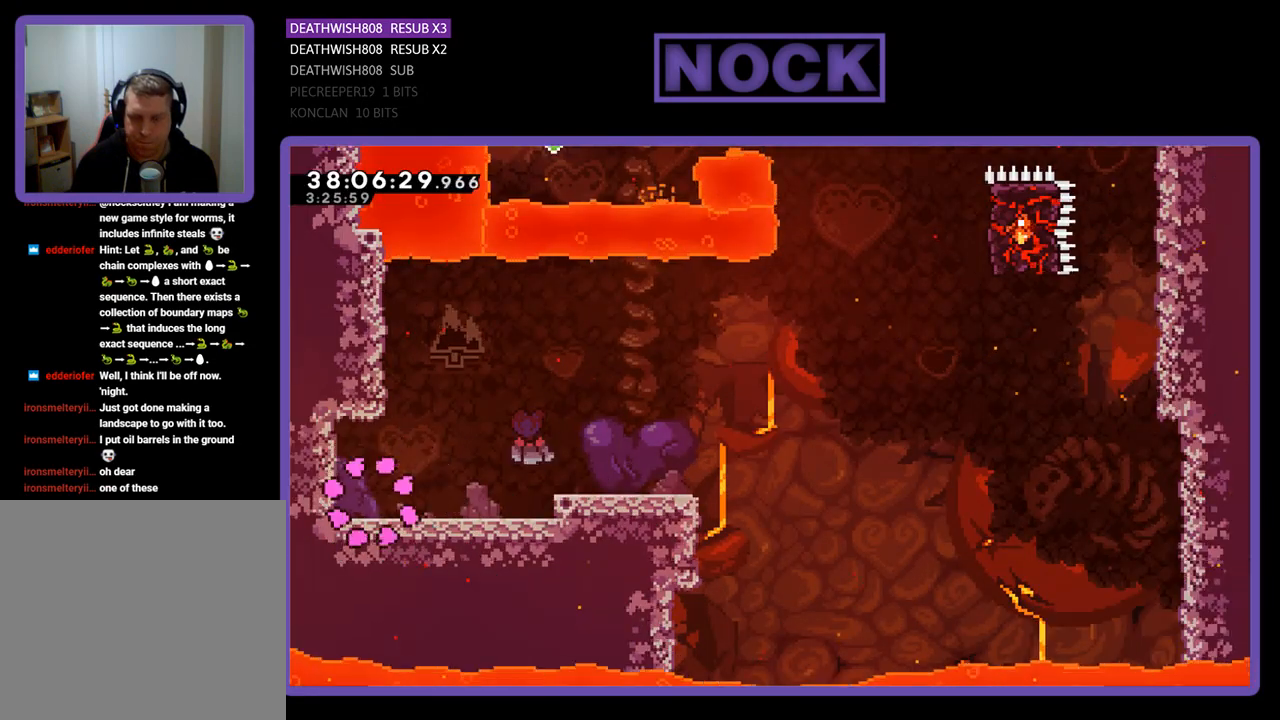
{"buttons": ["CROSS", "R2", "DPAD_RIGHT"], "events": [[500, "CROSS", "down"]]}
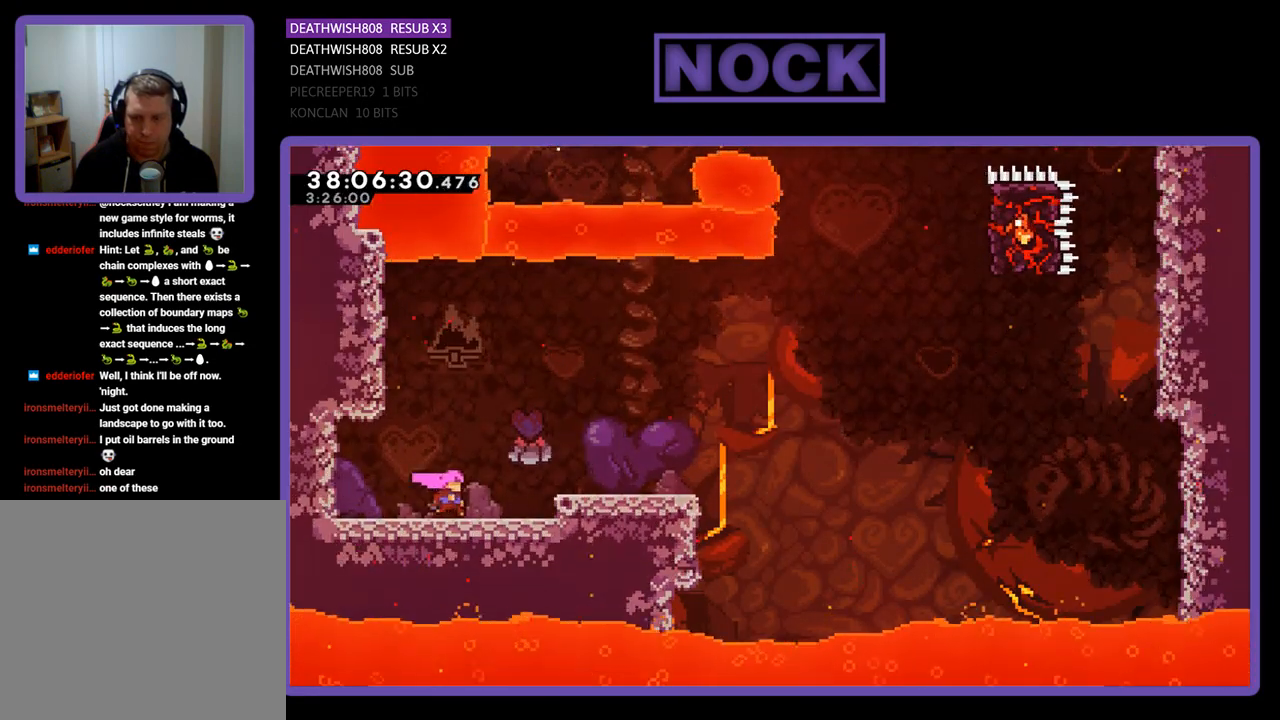
{"buttons": ["R2", "DPAD_UP", "DPAD_RIGHT"], "events": [[267, "CROSS", "up"], [500, "DPAD_UP", "down"]]}
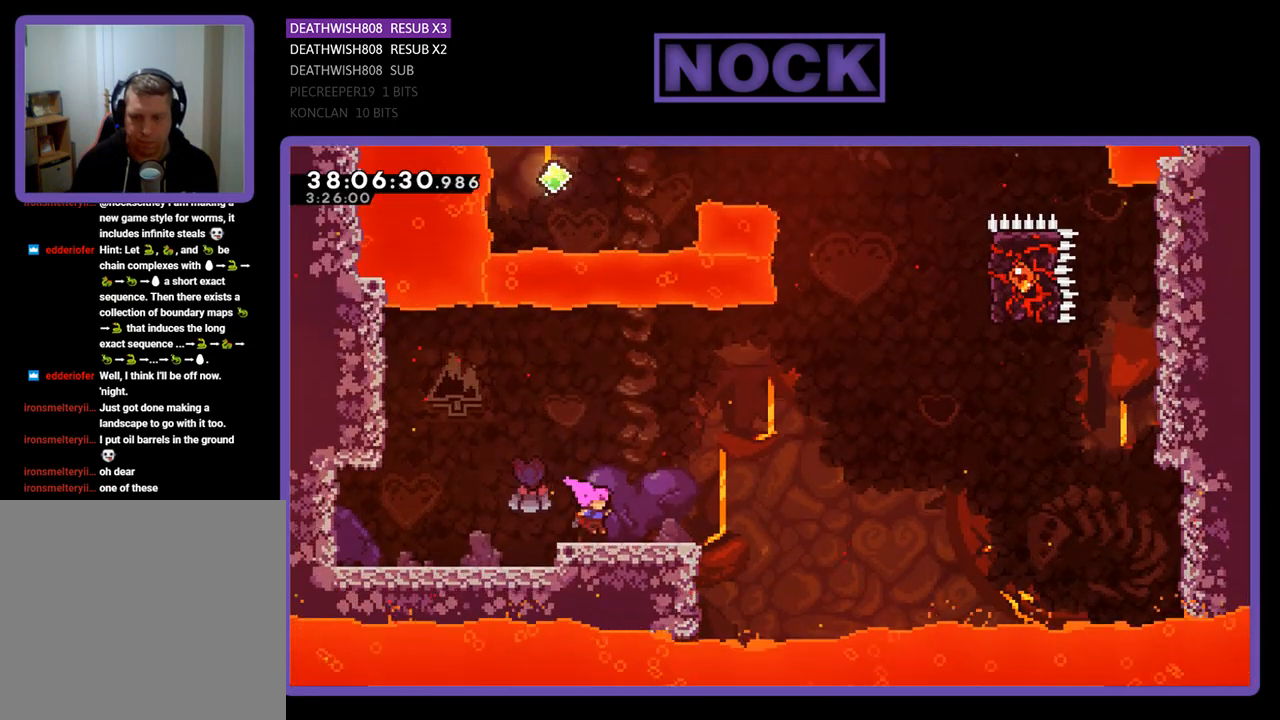
{"buttons": ["R2", "DPAD_UP", "DPAD_RIGHT"], "events": [[233, "CROSS", "down"], [467, "CROSS", "up"]]}
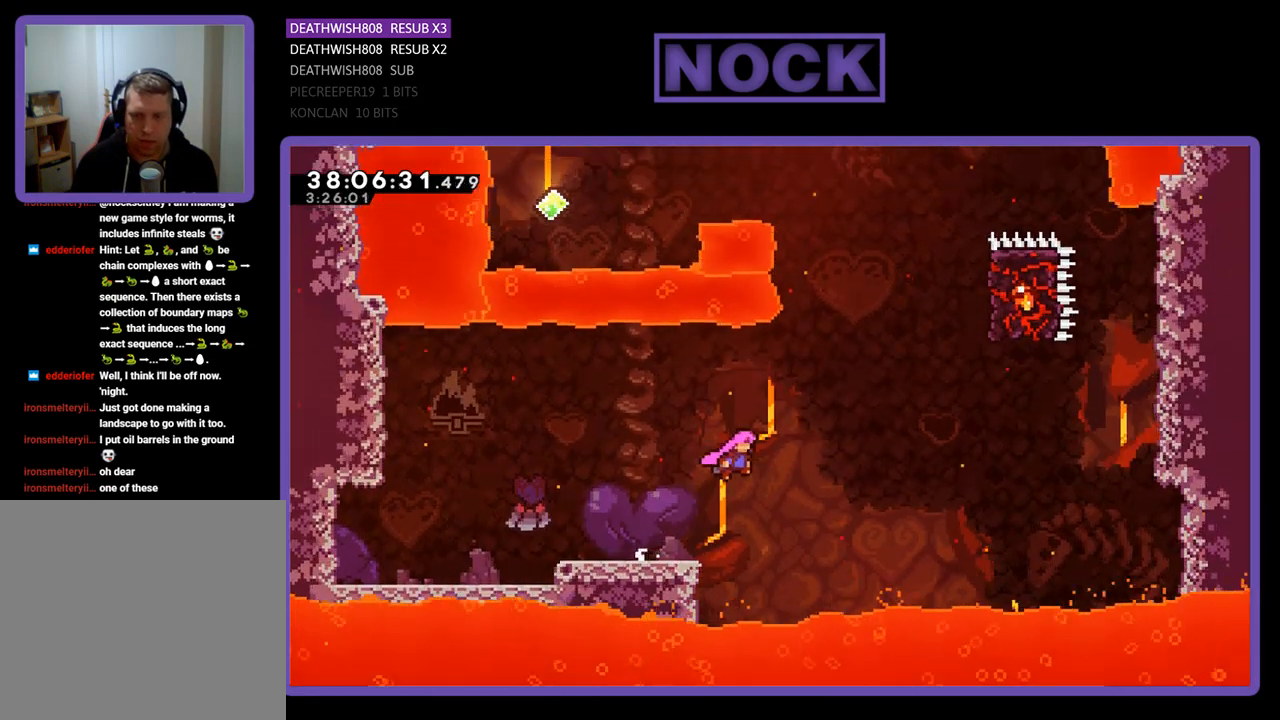
{"buttons": ["R2", "DPAD_RIGHT"], "events": [[67, "CIRCLE", "down"], [267, "CIRCLE", "up"], [333, "CIRCLE", "down"], [500, "CIRCLE", "up"], [500, "DPAD_UP", "up"]]}
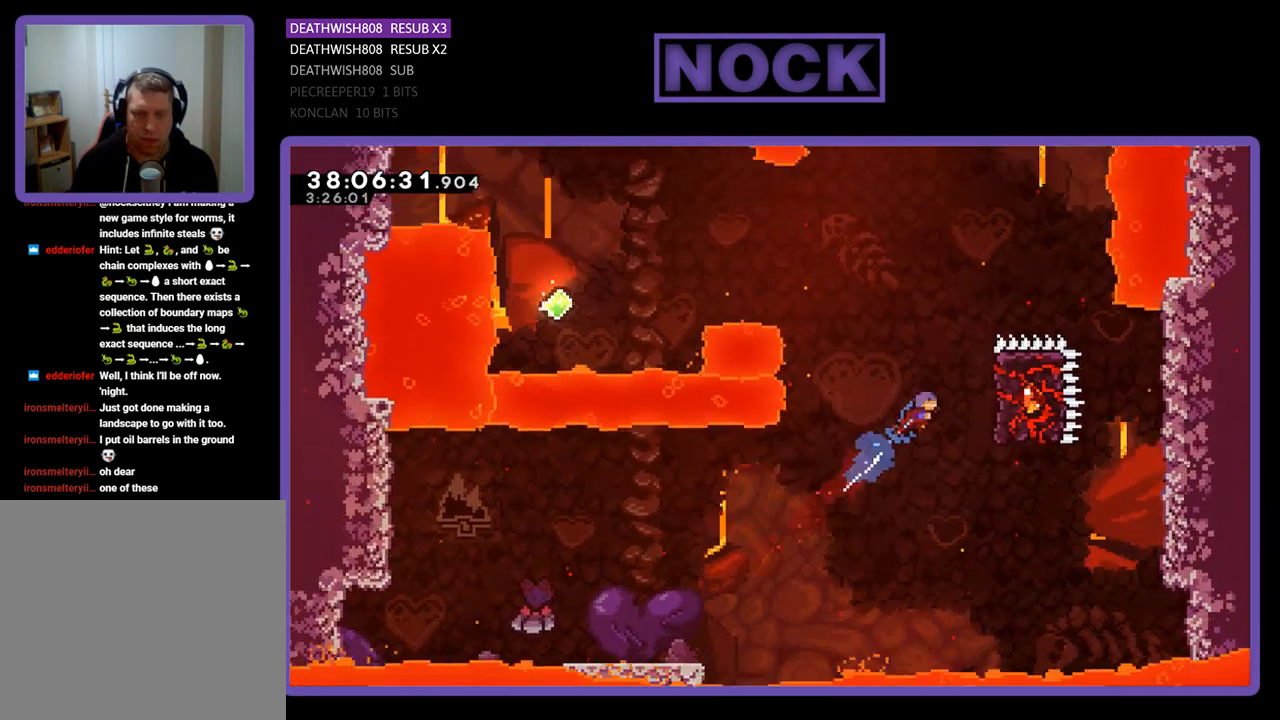
{"buttons": ["R2", "DPAD_DOWN", "DPAD_RIGHT"], "events": [[333, "DPAD_DOWN", "down"]]}
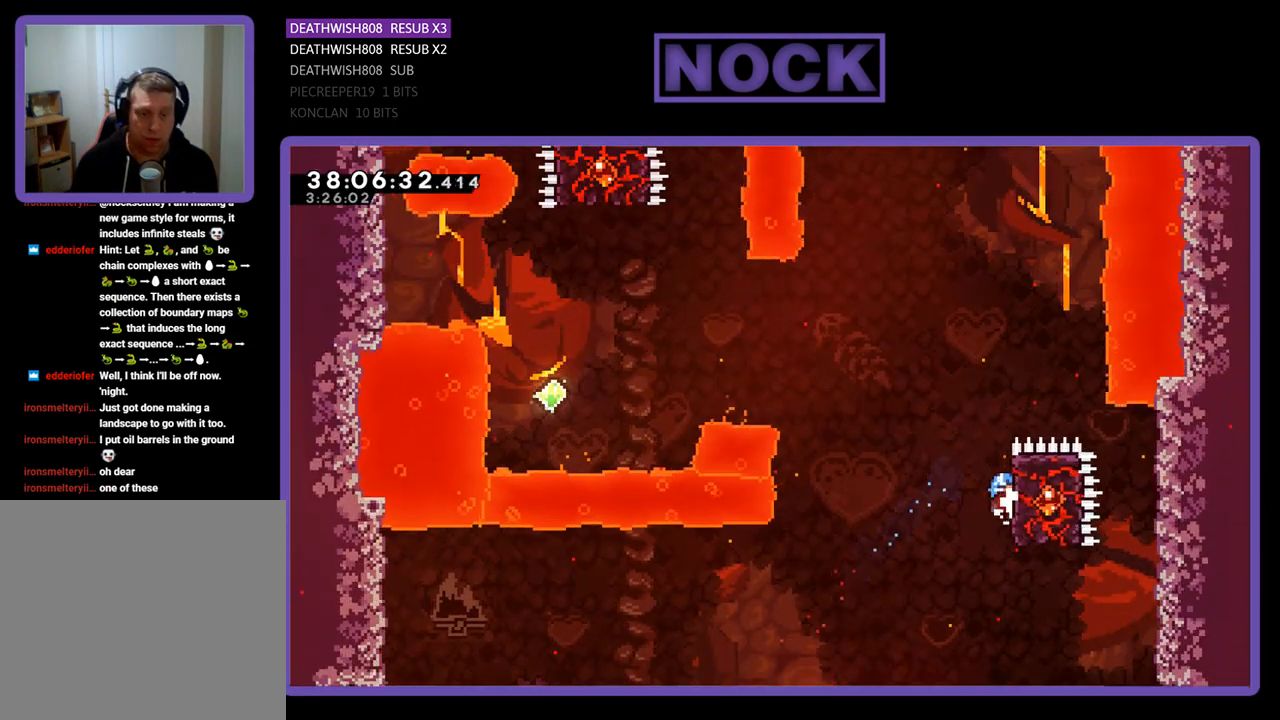
{"buttons": ["CROSS", "R2", "DPAD_UP", "DPAD_LEFT"], "events": [[167, "DPAD_DOWN", "up"], [167, "DPAD_RIGHT", "up"], [167, "DPAD_UP", "down"], [233, "DPAD_LEFT", "down"], [367, "CROSS", "down"]]}
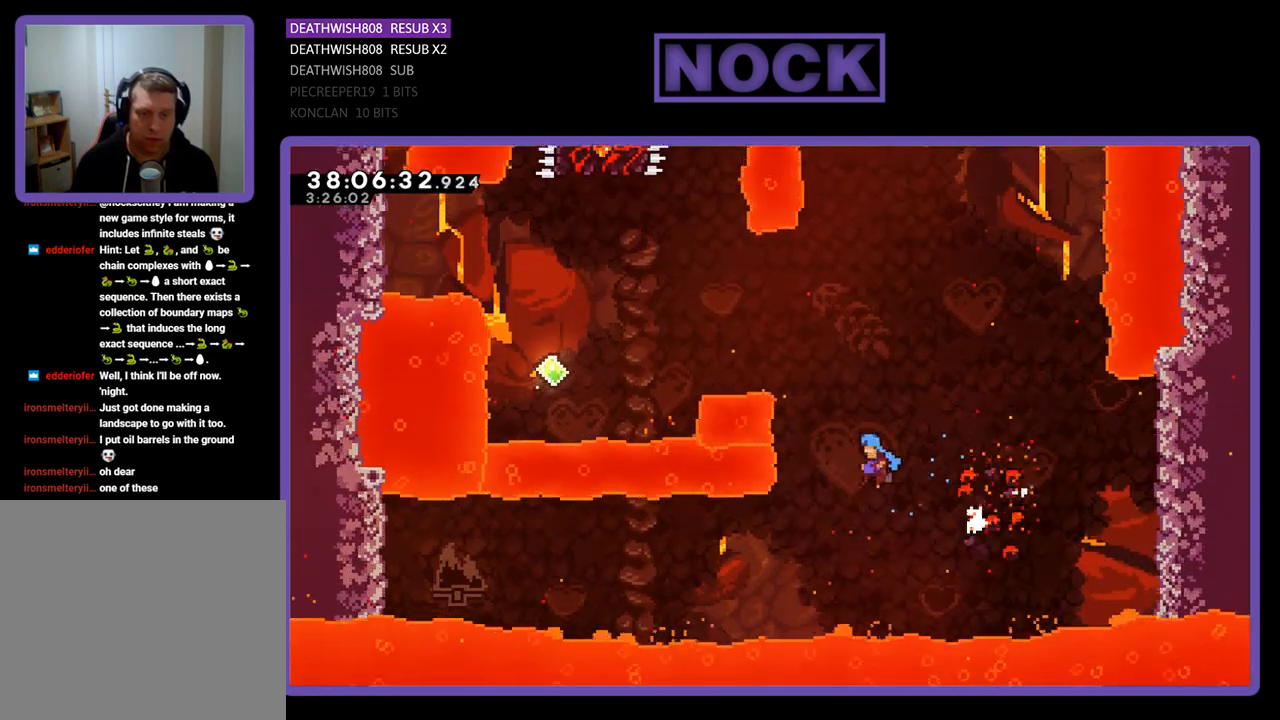
{"buttons": [], "events": [[333, "CROSS", "up"], [433, "DPAD_LEFT", "up"], [433, "R2", "up"], [467, "DPAD_UP", "up"]]}
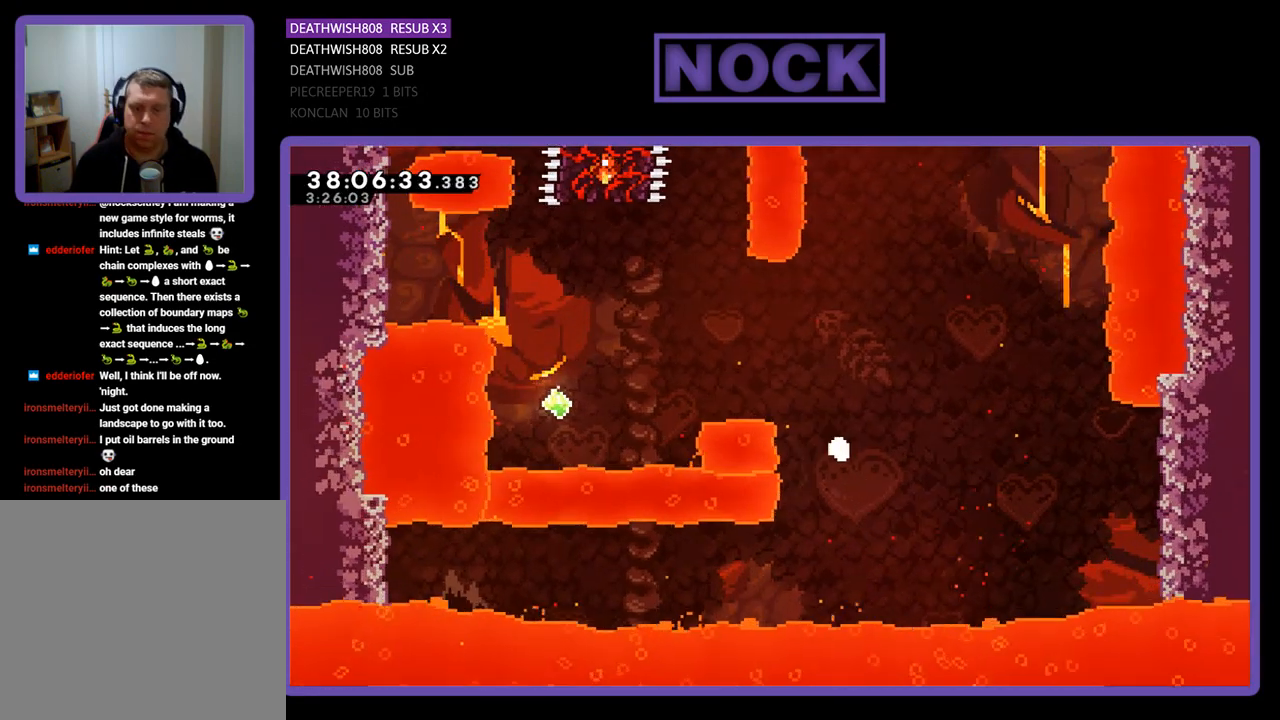
{"buttons": [], "events": []}
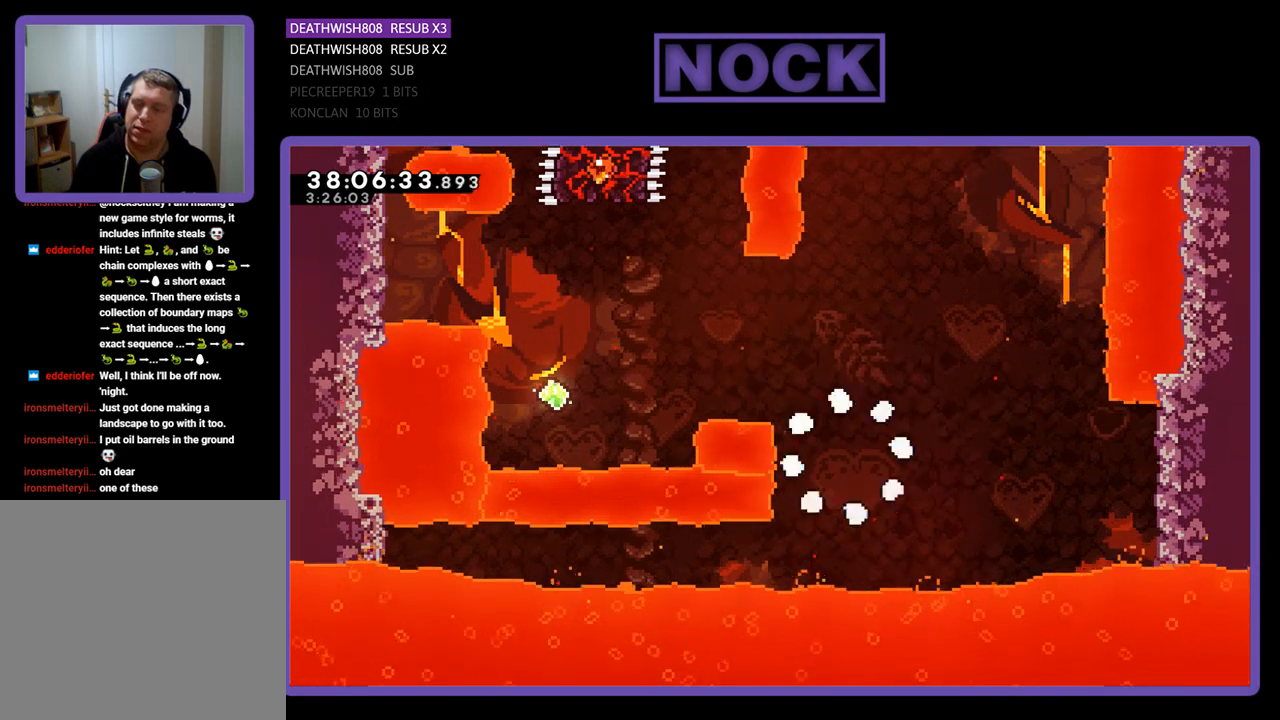
{"buttons": [], "events": []}